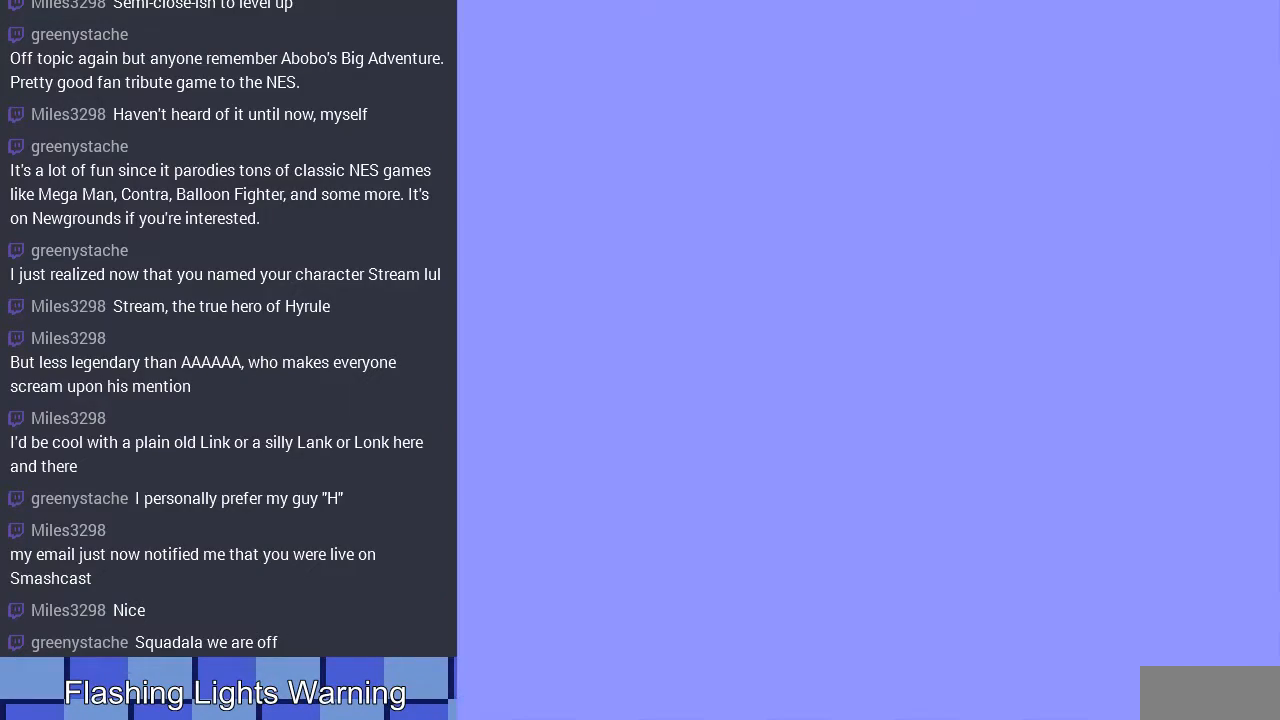
Gameplay with a controller (Nintendo layout); each line is a JSON object with the inputs held at the frame after it. "events" lists button and stick changes between this image and that frame as [ms after this image, input, new state], when the widget could be followed in between. Not read: L3 R3.
{"buttons": ["DPAD_LEFT"], "events": []}
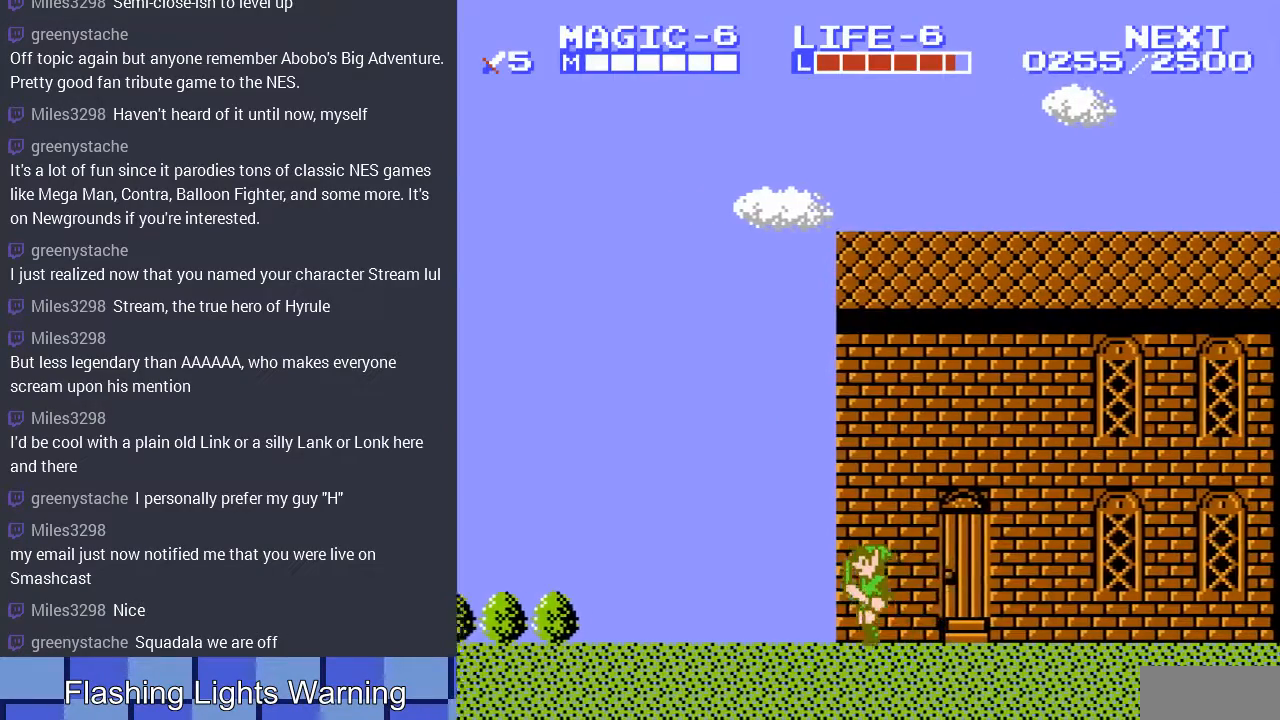
{"buttons": ["DPAD_LEFT"], "events": [[133, "A", "down"], [233, "A", "up"], [400, "DPAD_DOWN", "down"], [433, "DPAD_LEFT", "up"], [467, "DPAD_LEFT", "down"], [500, "DPAD_DOWN", "up"]]}
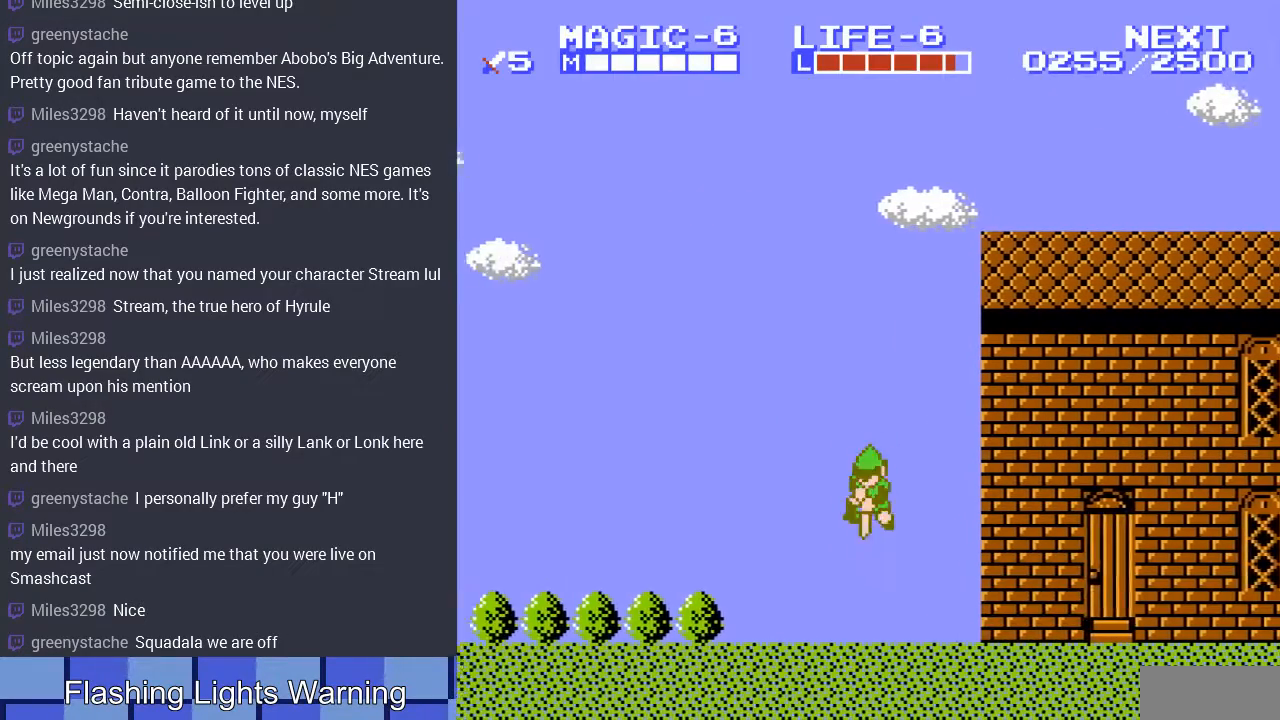
{"buttons": ["DPAD_LEFT"], "events": [[167, "A", "down"], [300, "A", "up"]]}
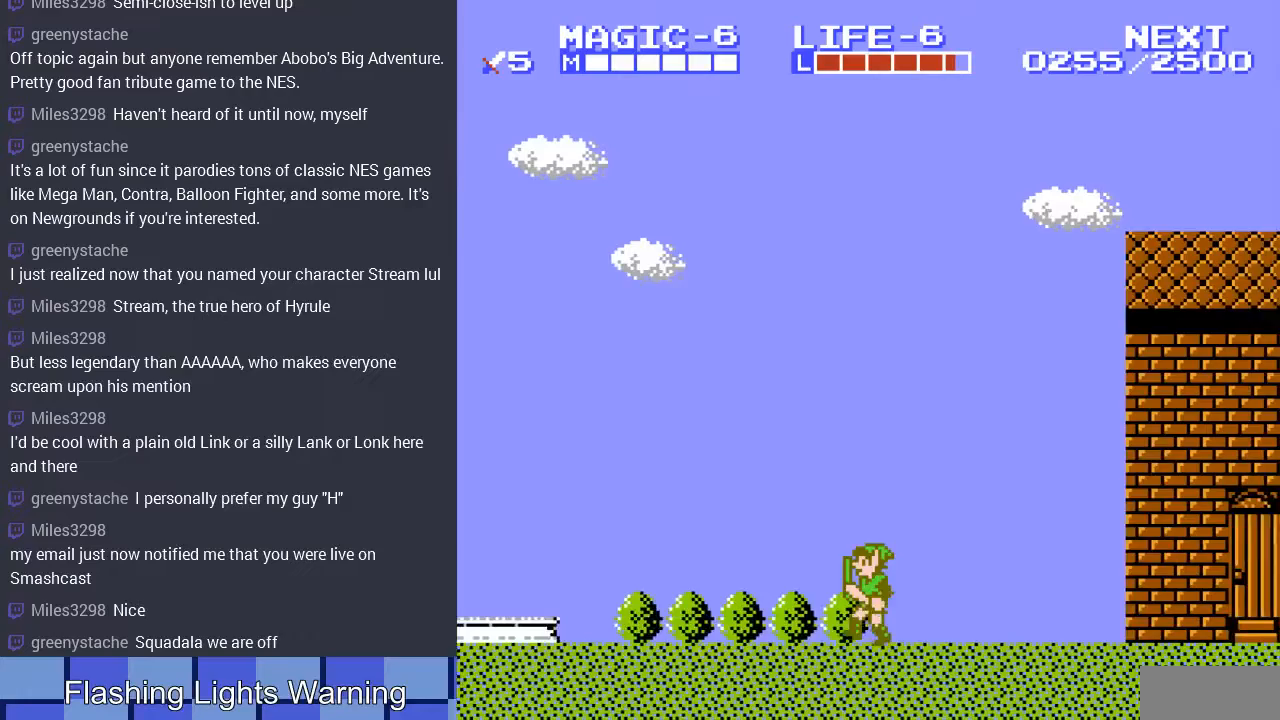
{"buttons": ["DPAD_LEFT"], "events": [[100, "A", "down"], [200, "A", "up"], [200, "DPAD_DOWN", "down"], [233, "DPAD_LEFT", "up"], [300, "DPAD_DOWN", "up"], [300, "DPAD_LEFT", "down"]]}
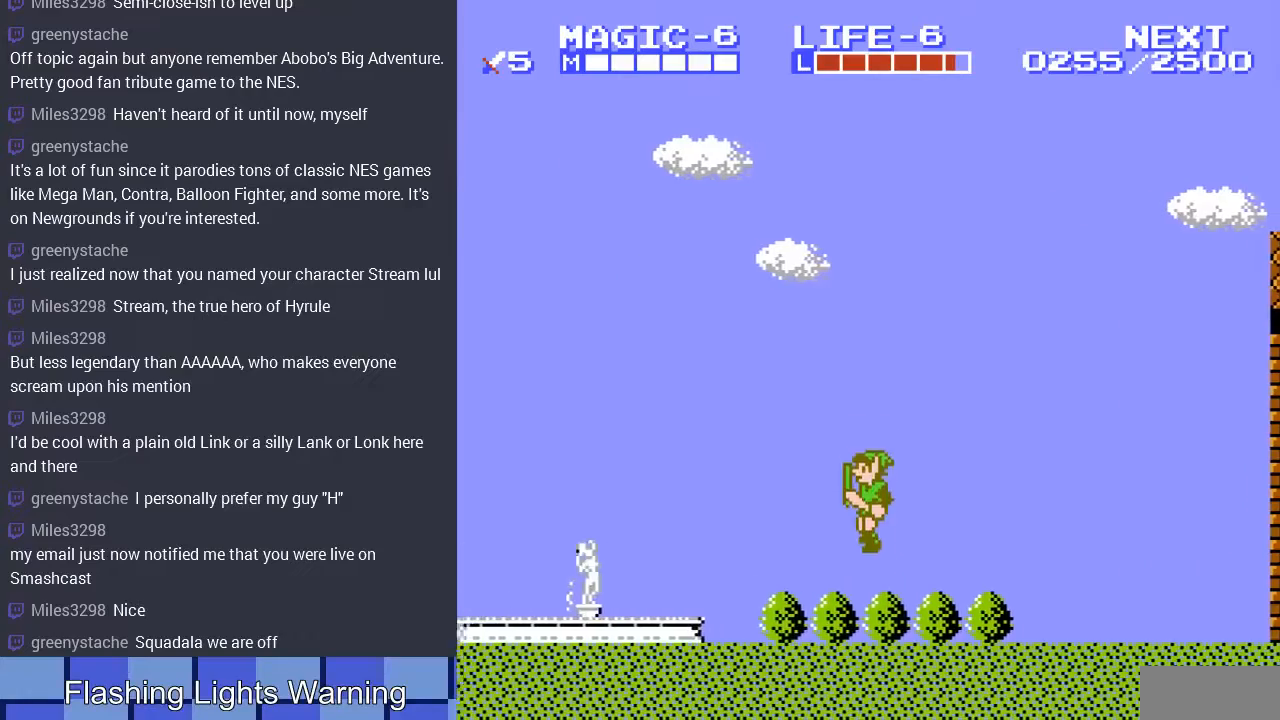
{"buttons": ["DPAD_DOWN"], "events": [[133, "DPAD_DOWN", "down"], [167, "A", "down"], [167, "DPAD_LEFT", "up"], [200, "DPAD_LEFT", "down"], [233, "DPAD_DOWN", "up"], [267, "A", "up"], [500, "DPAD_DOWN", "down"], [500, "DPAD_LEFT", "up"]]}
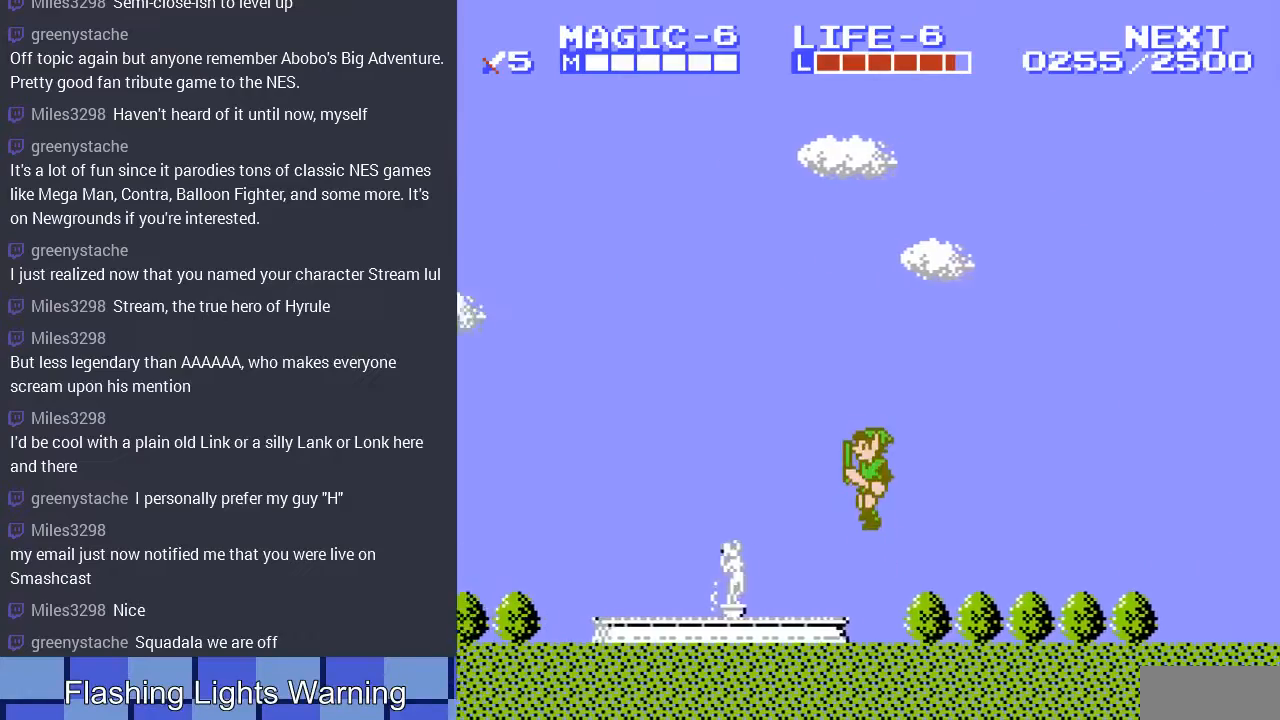
{"buttons": ["A", "DPAD_LEFT"], "events": [[100, "DPAD_DOWN", "up"], [100, "DPAD_LEFT", "down"], [400, "A", "down"]]}
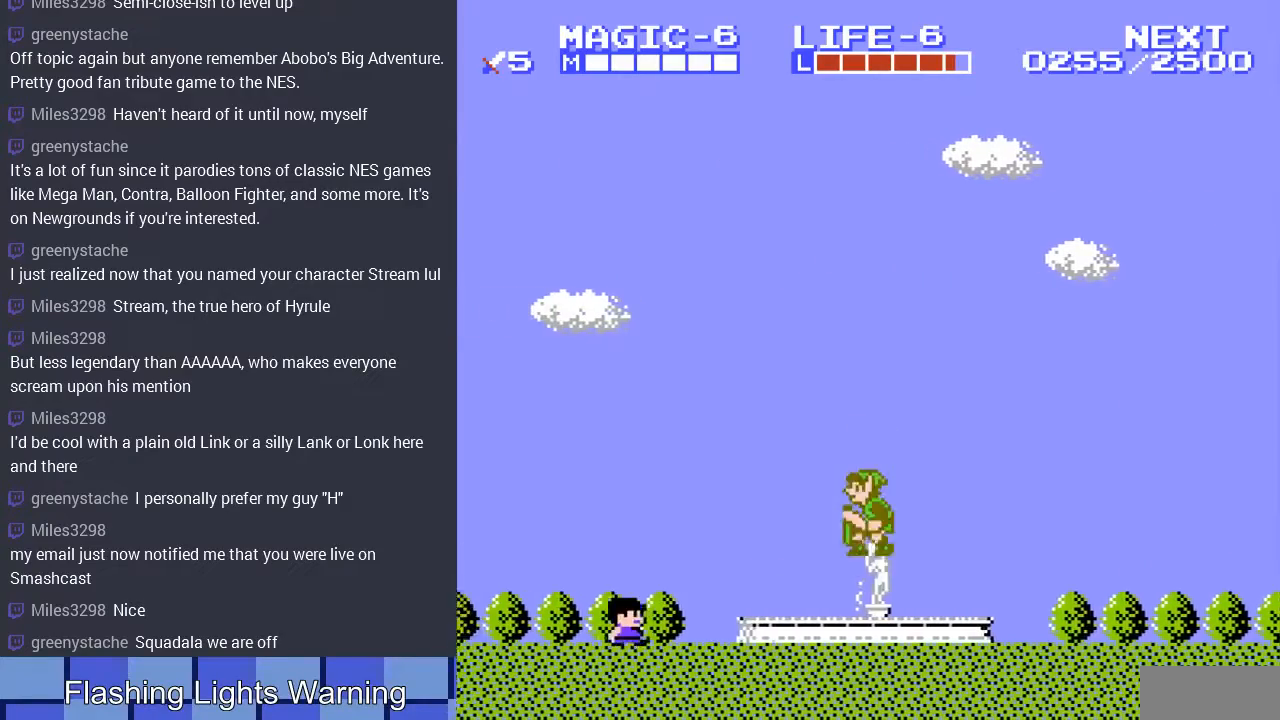
{"buttons": ["DPAD_LEFT"], "events": [[33, "A", "up"], [33, "DPAD_DOWN", "down"], [100, "DPAD_LEFT", "up"], [133, "DPAD_LEFT", "down"], [167, "DPAD_DOWN", "up"]]}
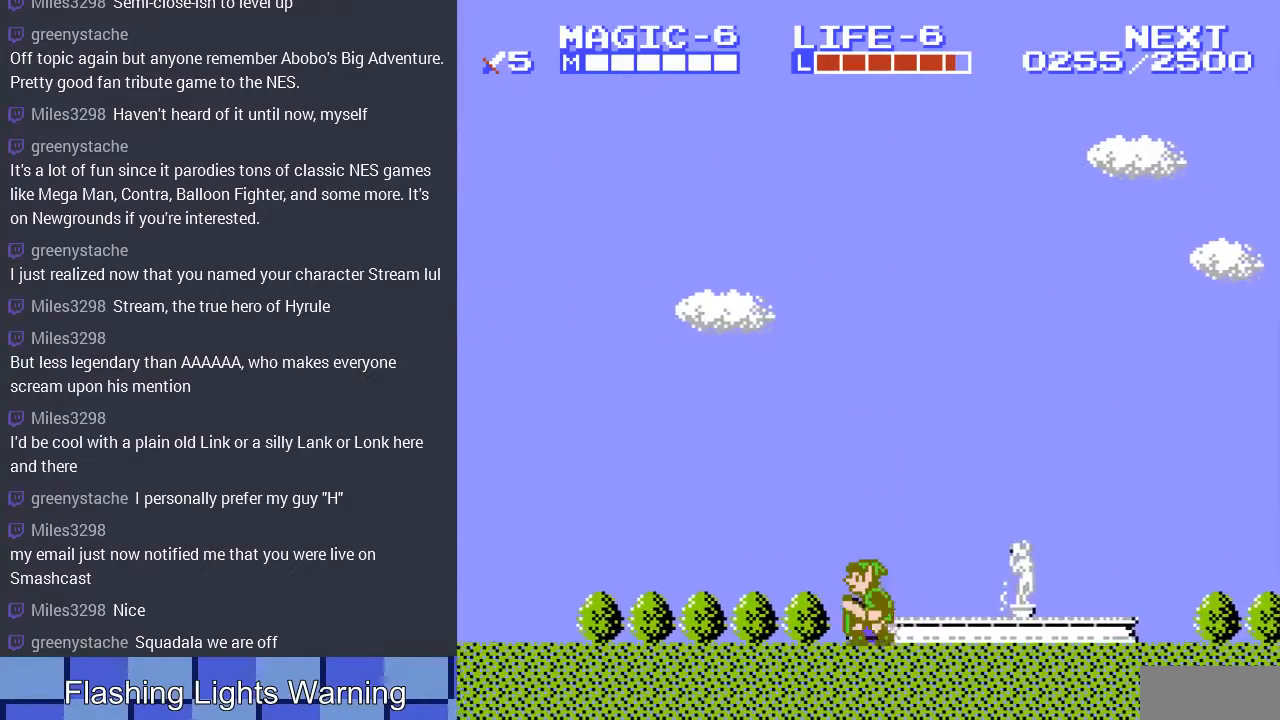
{"buttons": ["DPAD_LEFT"], "events": [[167, "A", "down"], [300, "A", "up"], [300, "DPAD_DOWN", "down"], [333, "DPAD_LEFT", "up"], [400, "DPAD_LEFT", "down"], [467, "DPAD_DOWN", "up"]]}
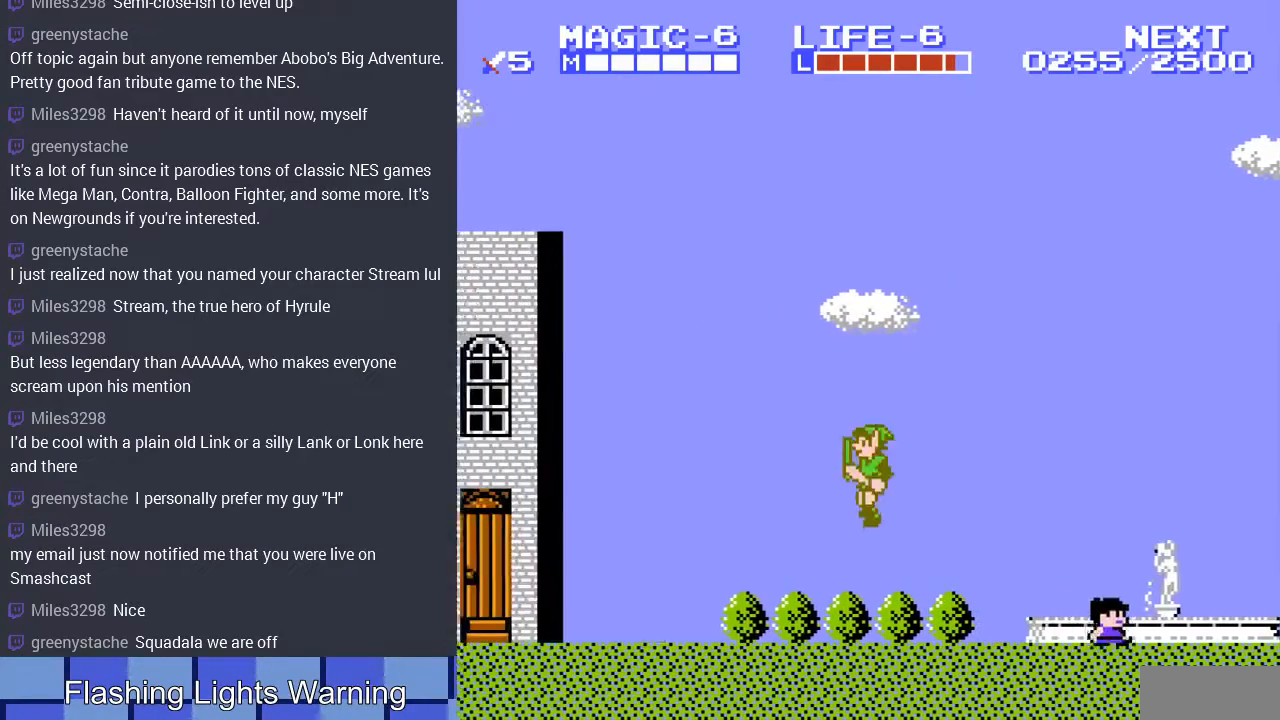
{"buttons": ["A", "DPAD_LEFT"], "events": [[200, "DPAD_DOWN", "down"], [200, "DPAD_LEFT", "up"], [300, "DPAD_DOWN", "up"], [300, "DPAD_LEFT", "down"], [433, "A", "down"]]}
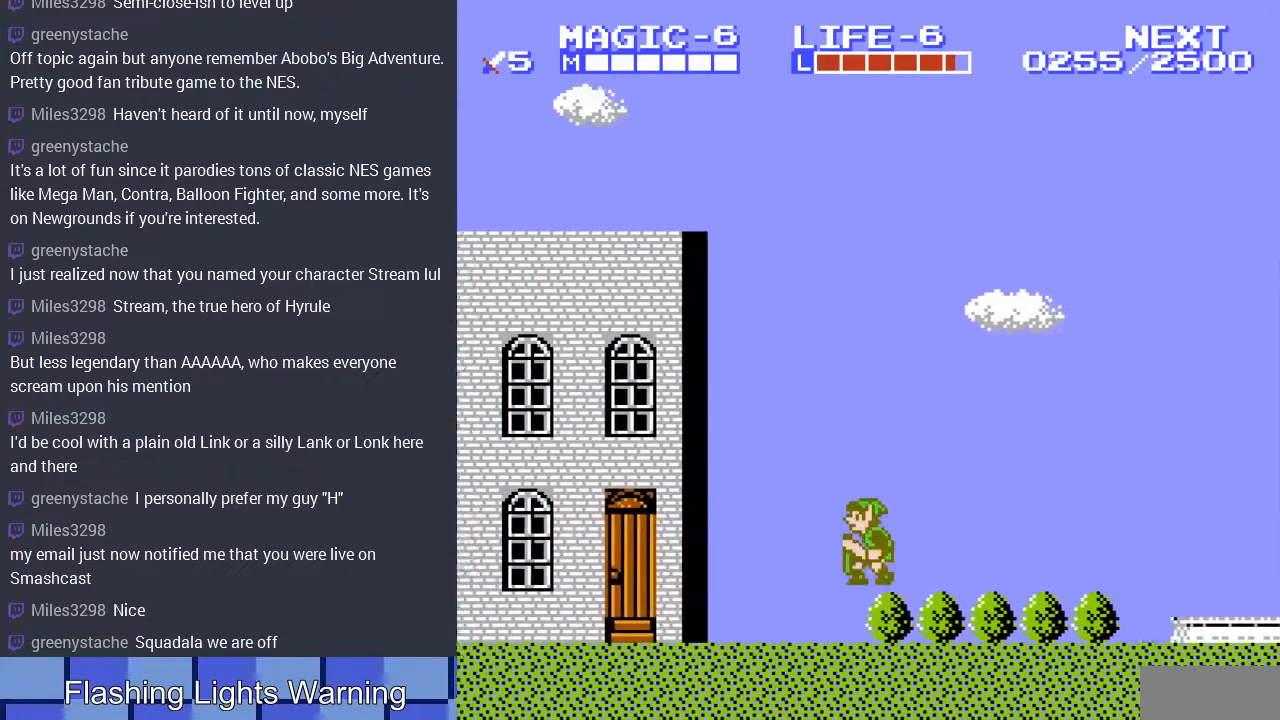
{"buttons": ["DPAD_LEFT"], "events": [[100, "A", "up"]]}
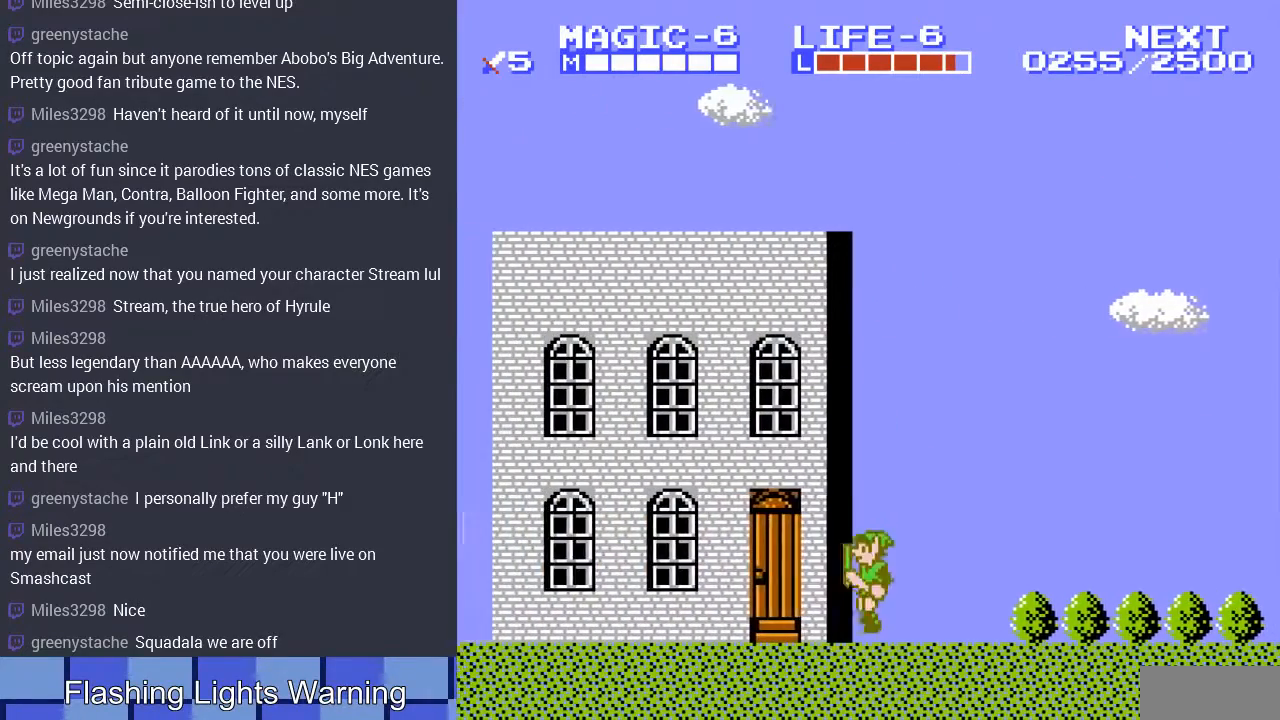
{"buttons": ["DPAD_LEFT"], "events": [[133, "A", "down"], [233, "A", "up"], [233, "DPAD_DOWN", "down"], [267, "DPAD_LEFT", "up"], [400, "DPAD_DOWN", "up"], [400, "DPAD_LEFT", "down"]]}
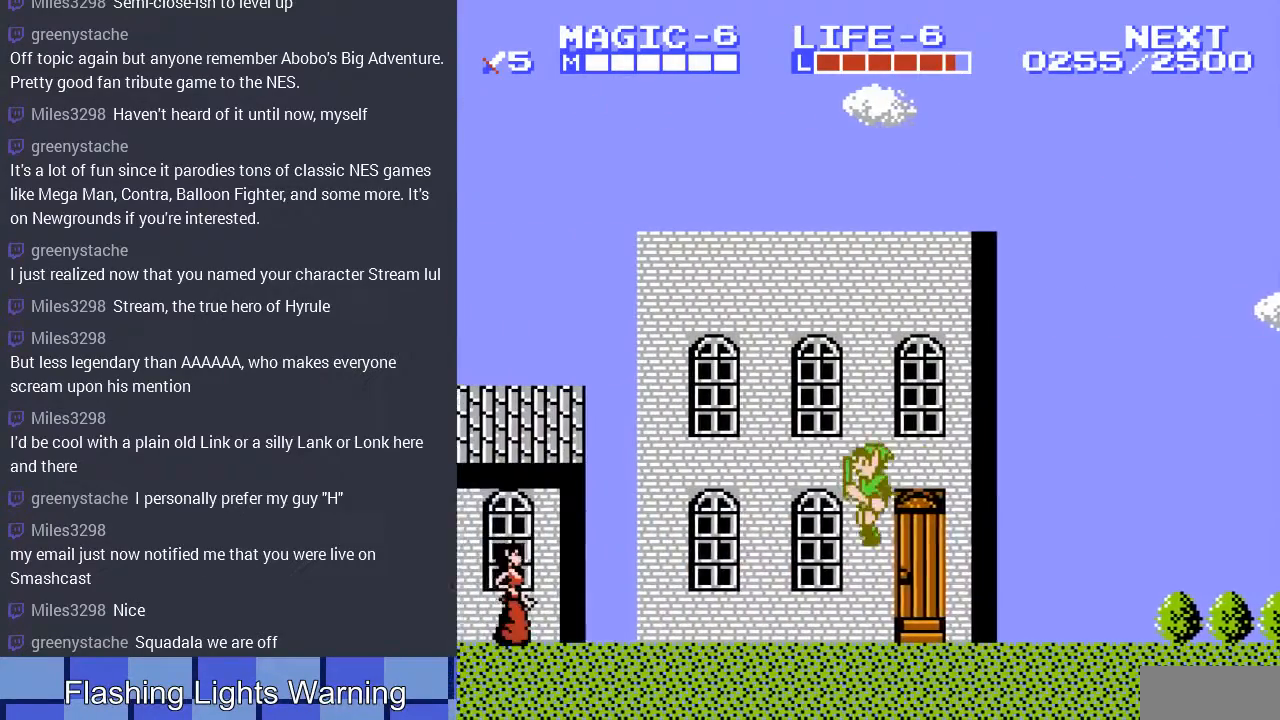
{"buttons": ["DPAD_LEFT"], "events": [[33, "DPAD_DOWN", "down"], [67, "DPAD_LEFT", "up"], [200, "DPAD_DOWN", "up"], [200, "DPAD_LEFT", "down"]]}
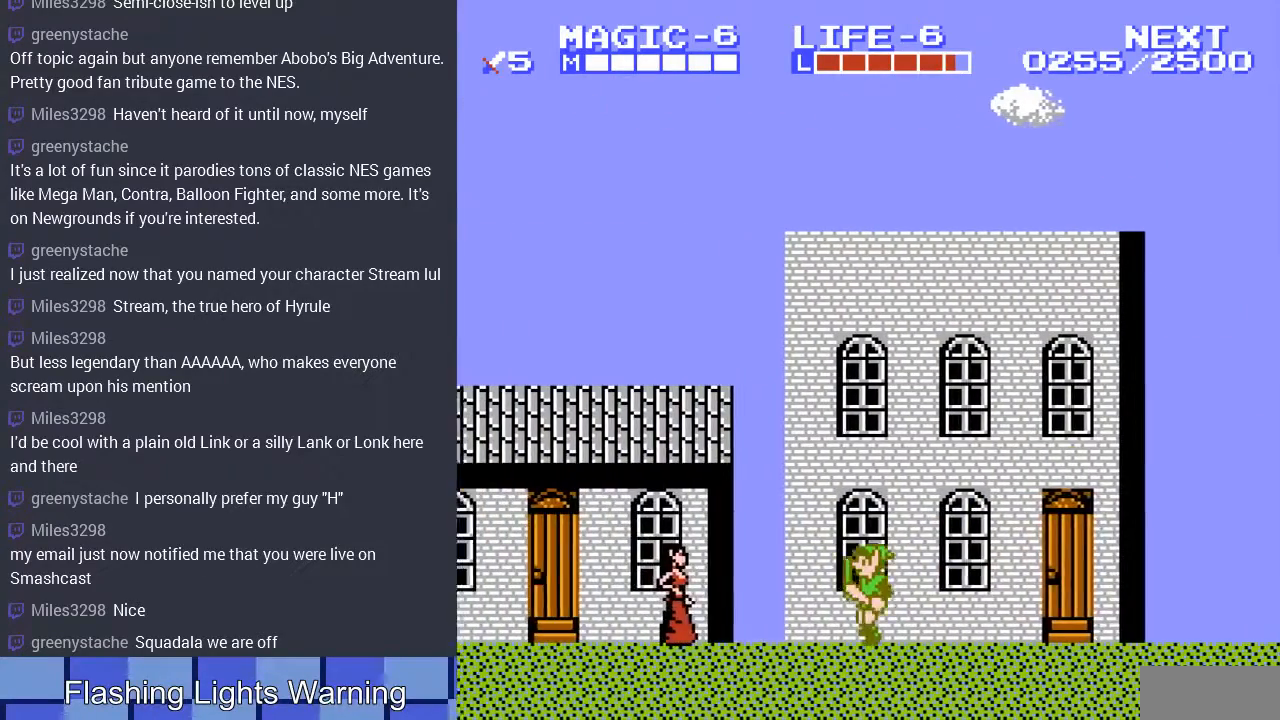
{"buttons": ["DPAD_LEFT"], "events": []}
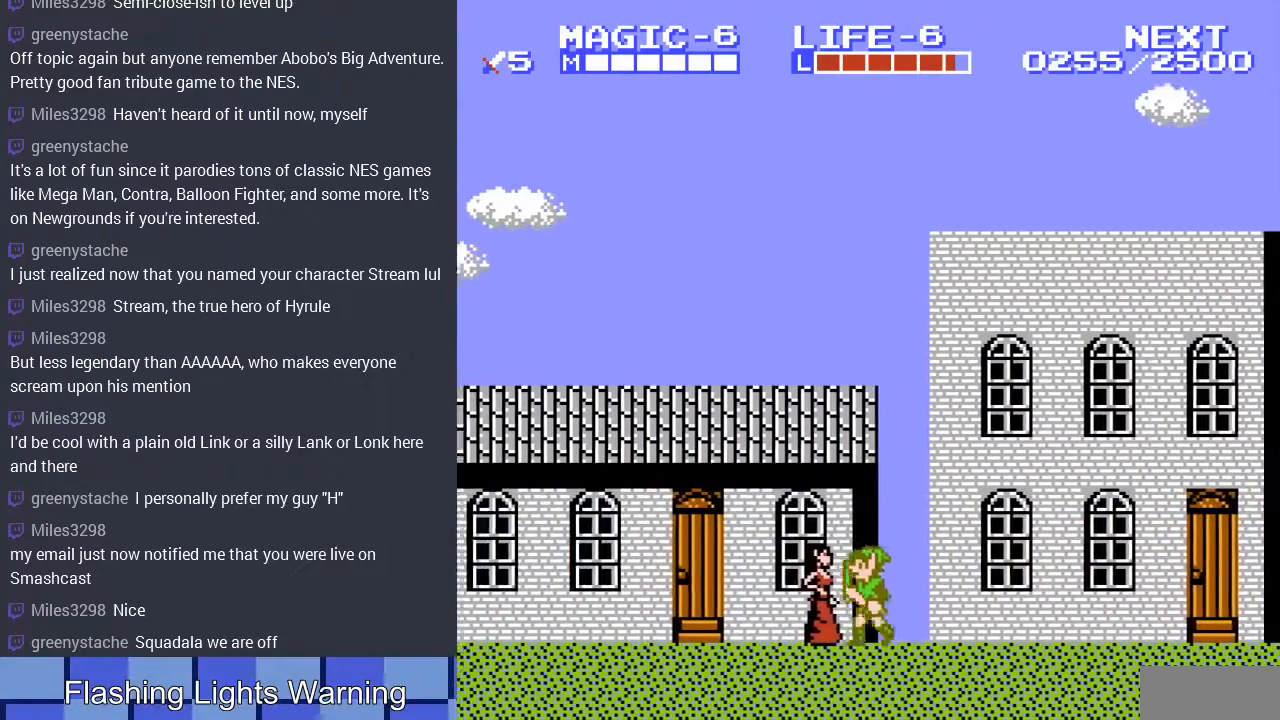
{"buttons": ["B"], "events": [[167, "DPAD_LEFT", "up"], [333, "DPAD_RIGHT", "down"], [433, "B", "down"], [433, "DPAD_RIGHT", "up"]]}
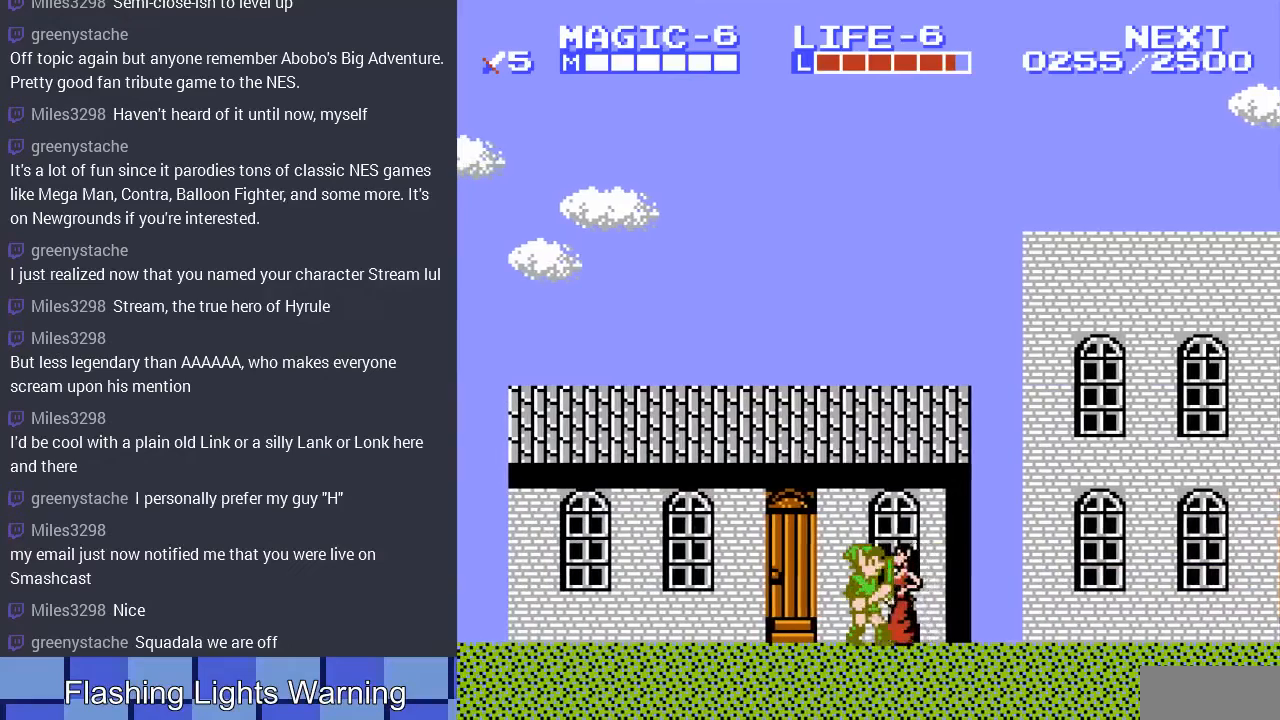
{"buttons": [], "events": [[100, "B", "up"]]}
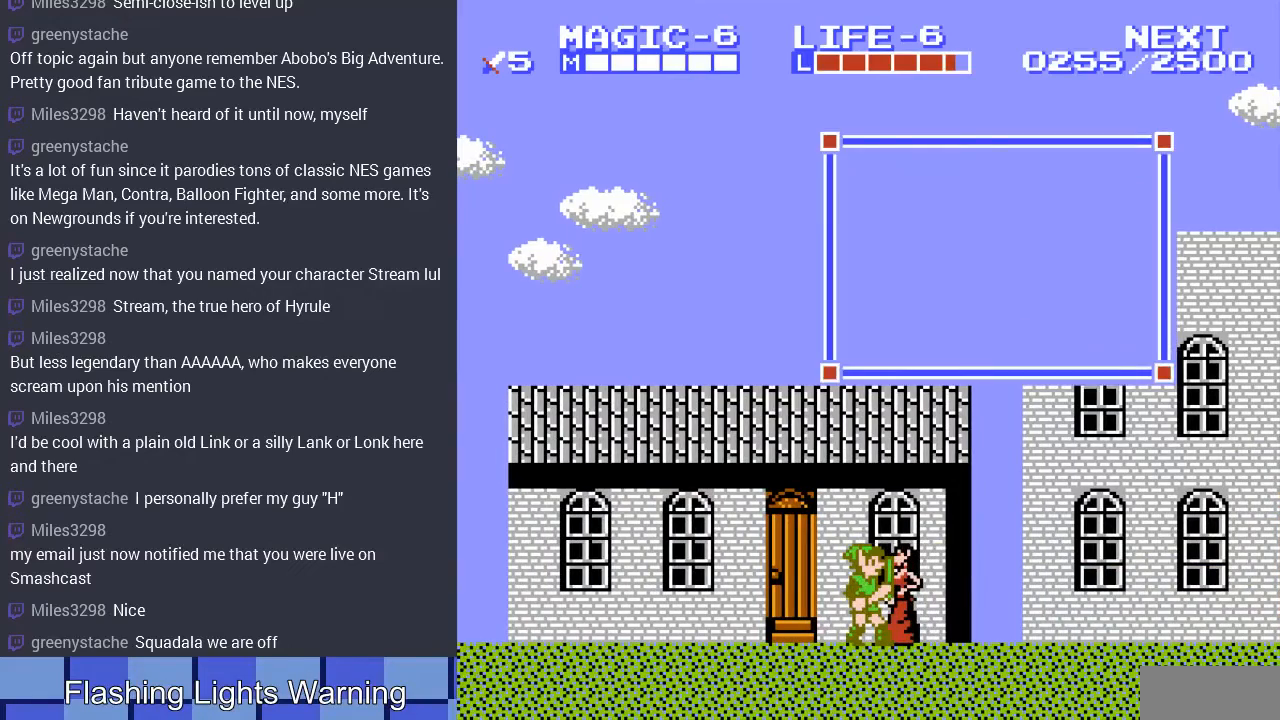
{"buttons": [], "events": []}
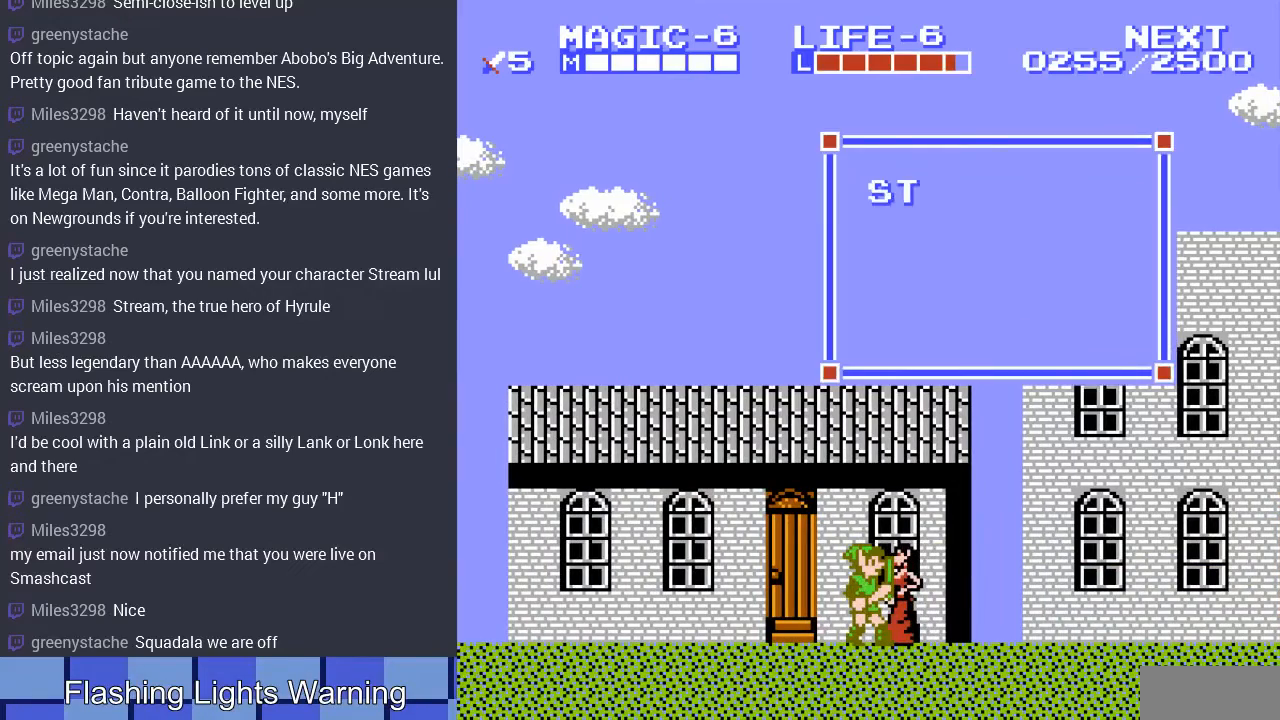
{"buttons": ["B"], "events": [[467, "B", "down"]]}
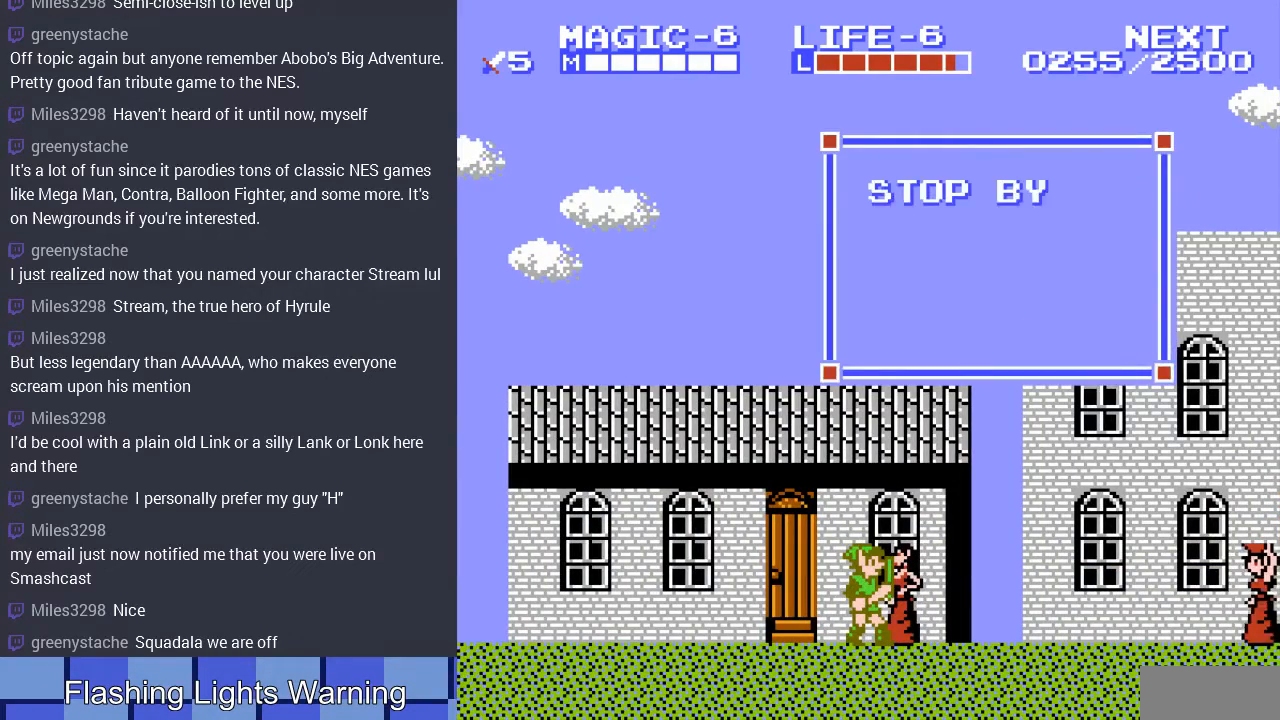
{"buttons": [], "events": [[100, "B", "up"], [100, "DPAD_LEFT", "down"], [500, "DPAD_LEFT", "up"]]}
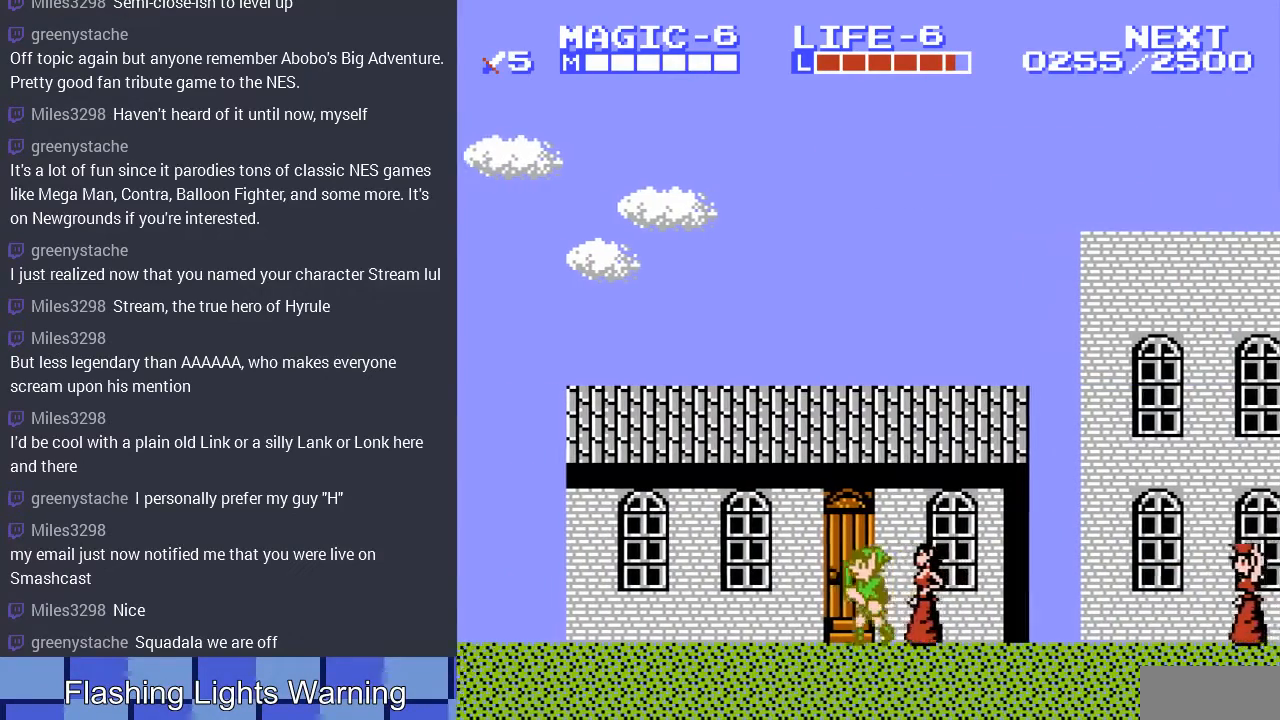
{"buttons": ["DPAD_UP"], "events": [[133, "DPAD_RIGHT", "down"], [300, "DPAD_RIGHT", "up"], [500, "DPAD_UP", "down"]]}
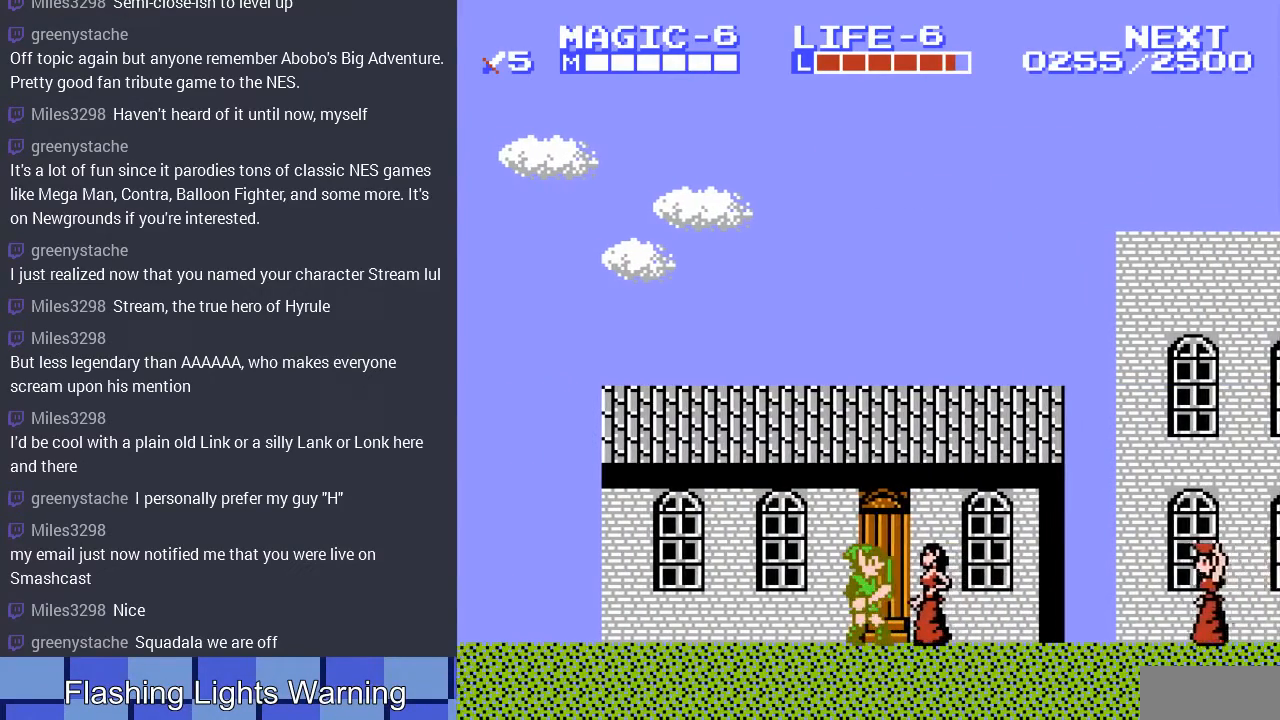
{"buttons": [], "events": [[100, "DPAD_UP", "up"], [167, "DPAD_RIGHT", "down"], [233, "DPAD_RIGHT", "up"], [333, "DPAD_UP", "down"], [400, "DPAD_UP", "up"]]}
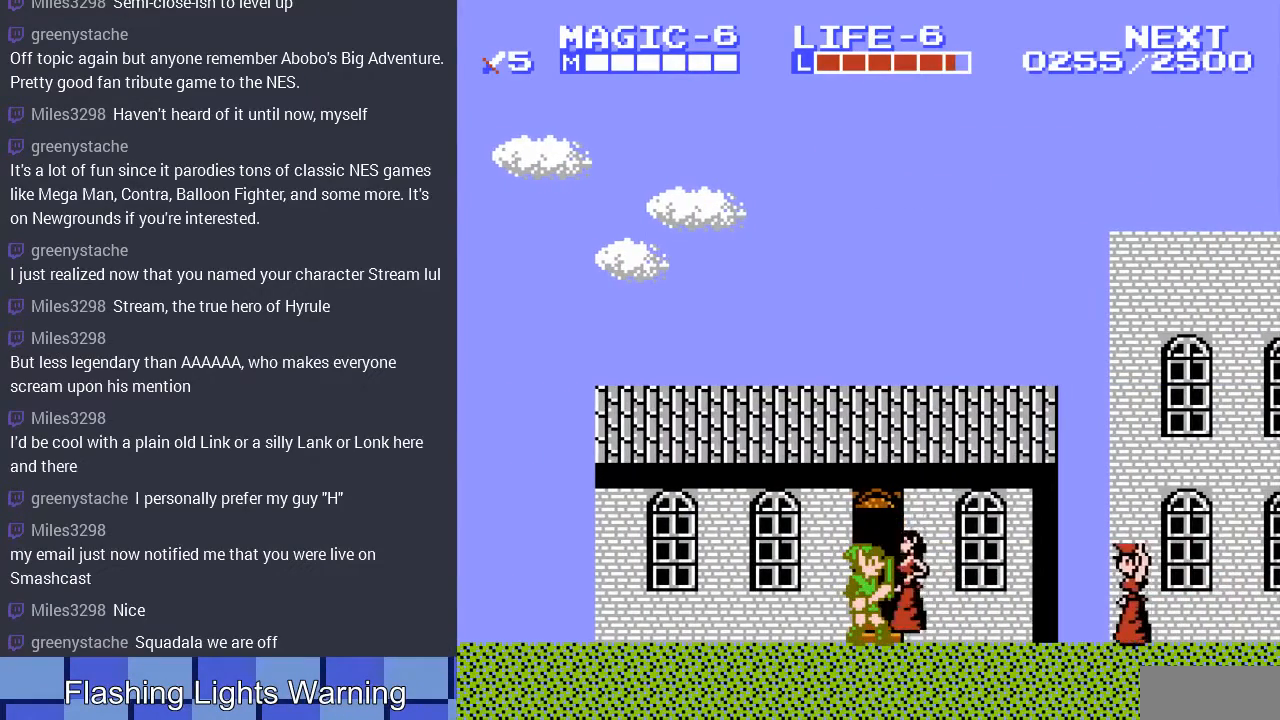
{"buttons": [], "events": [[33, "DPAD_UP", "down"], [100, "DPAD_UP", "up"], [200, "DPAD_UP", "down"], [267, "DPAD_UP", "up"], [367, "DPAD_UP", "down"], [467, "DPAD_UP", "up"]]}
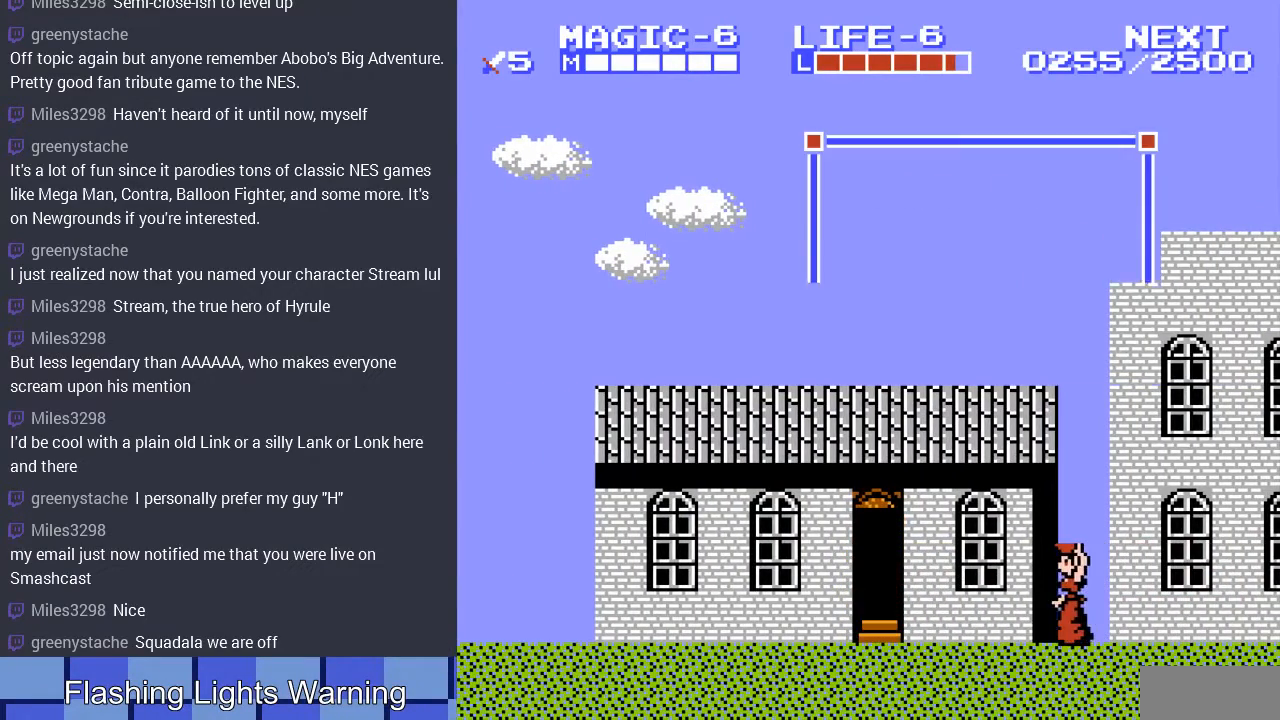
{"buttons": ["DPAD_LEFT"], "events": [[67, "DPAD_UP", "down"], [167, "DPAD_UP", "up"], [300, "B", "down"], [400, "DPAD_LEFT", "down"], [433, "B", "up"]]}
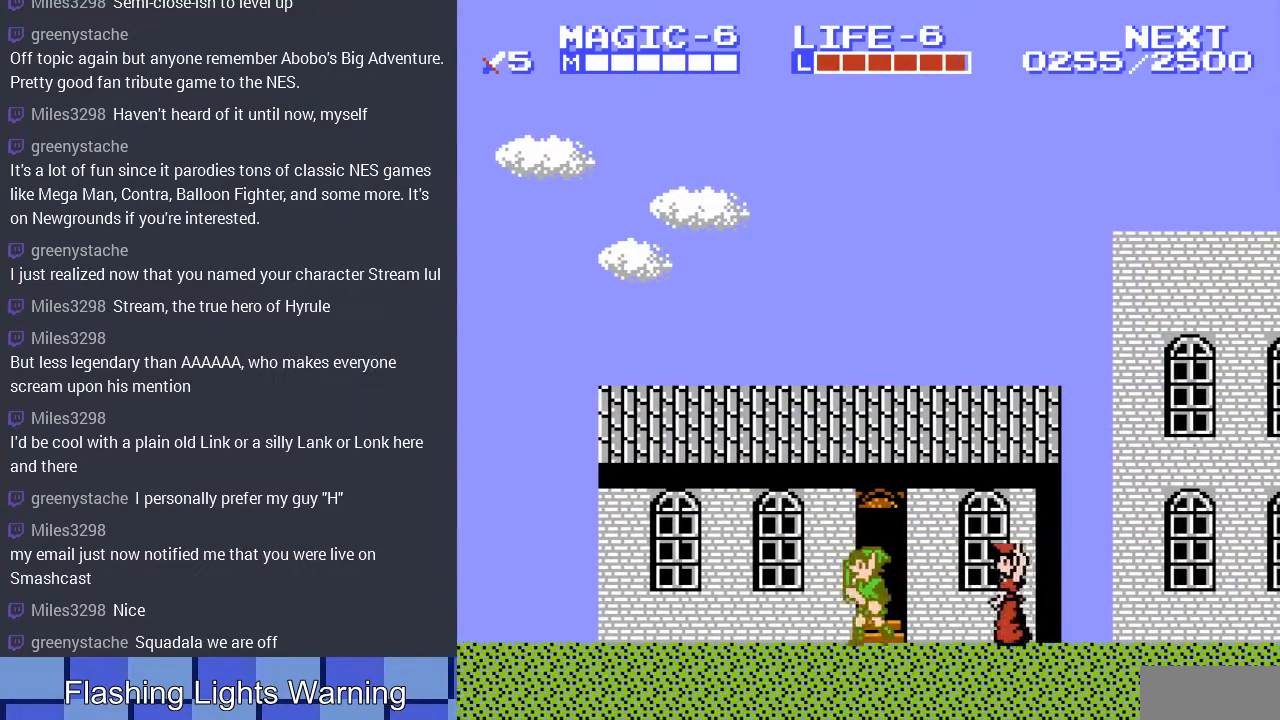
{"buttons": ["A", "DPAD_LEFT"], "events": [[367, "A", "down"]]}
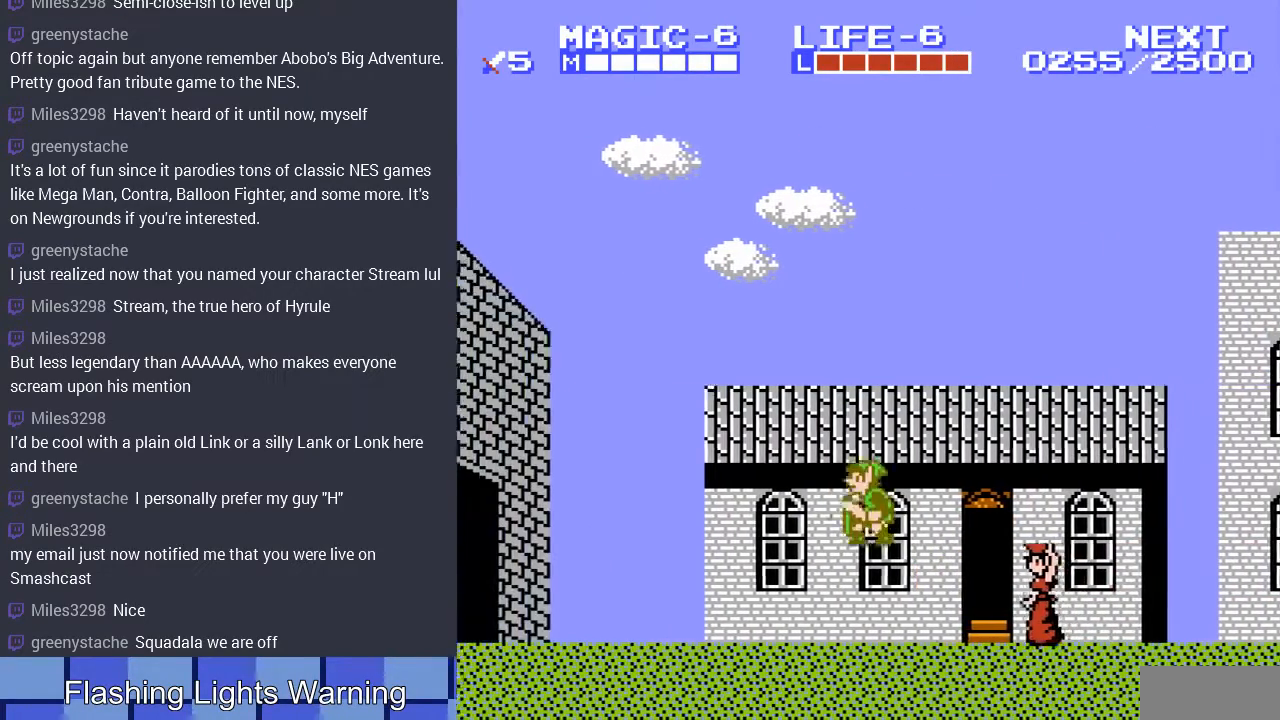
{"buttons": ["DPAD_LEFT"], "events": [[267, "A", "up"]]}
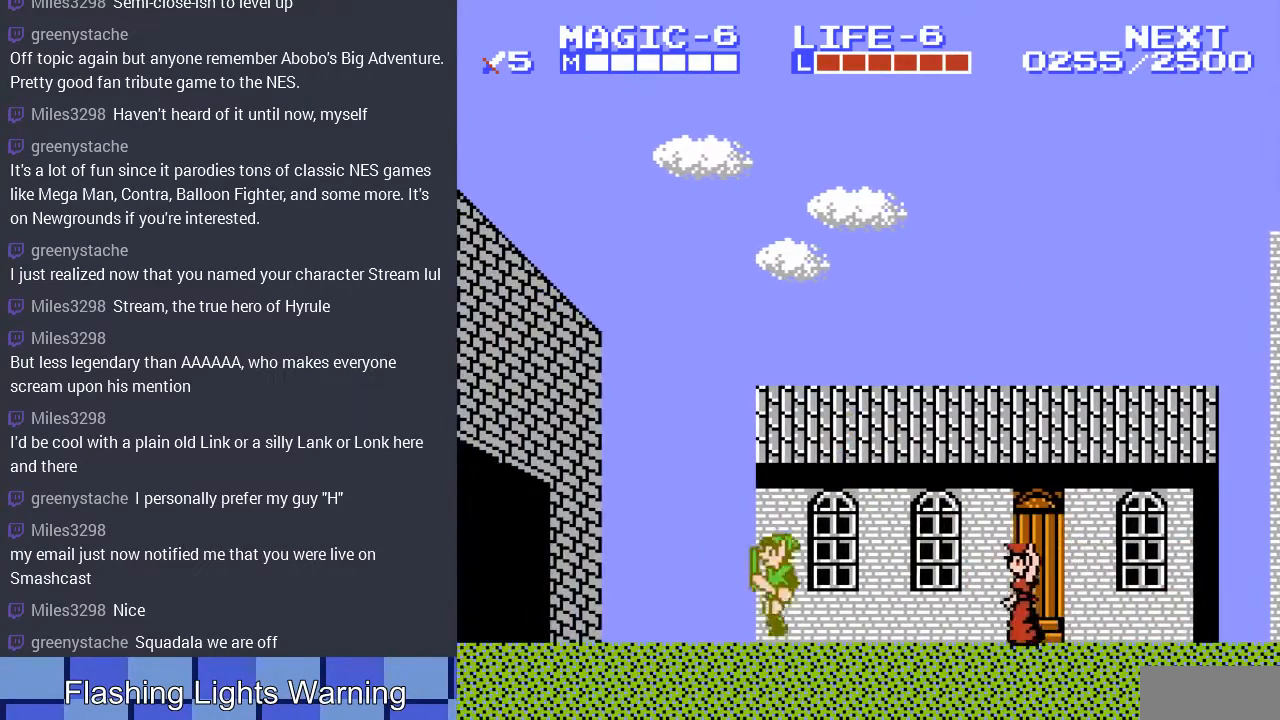
{"buttons": ["DPAD_LEFT"], "events": [[100, "A", "down"], [233, "A", "up"]]}
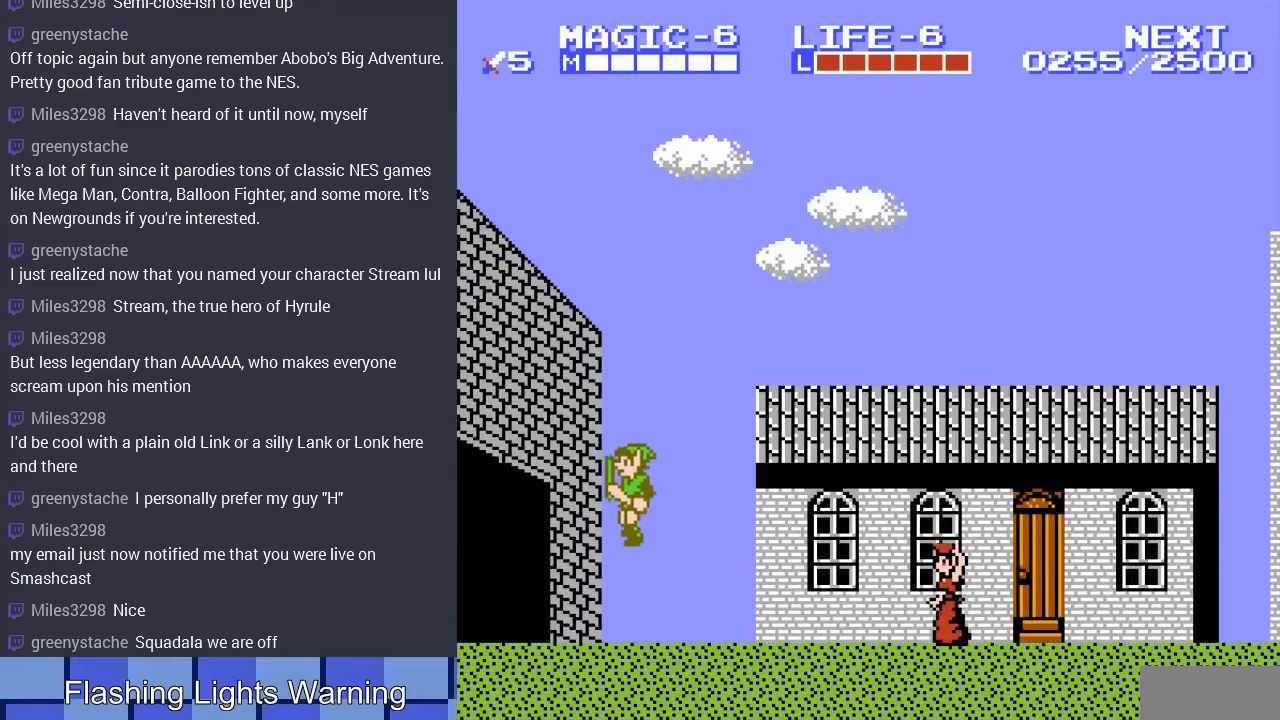
{"buttons": ["DPAD_LEFT"], "events": []}
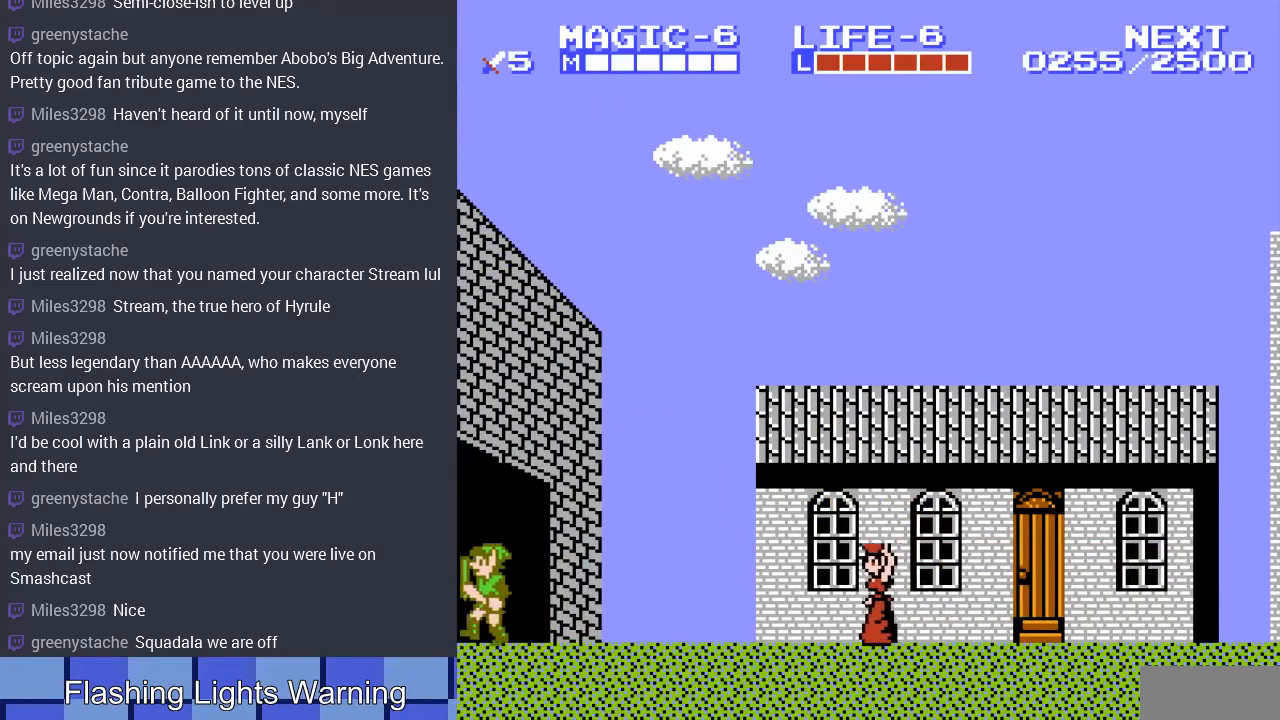
{"buttons": ["DPAD_LEFT"], "events": [[300, "DPAD_LEFT", "up"], [467, "DPAD_LEFT", "down"]]}
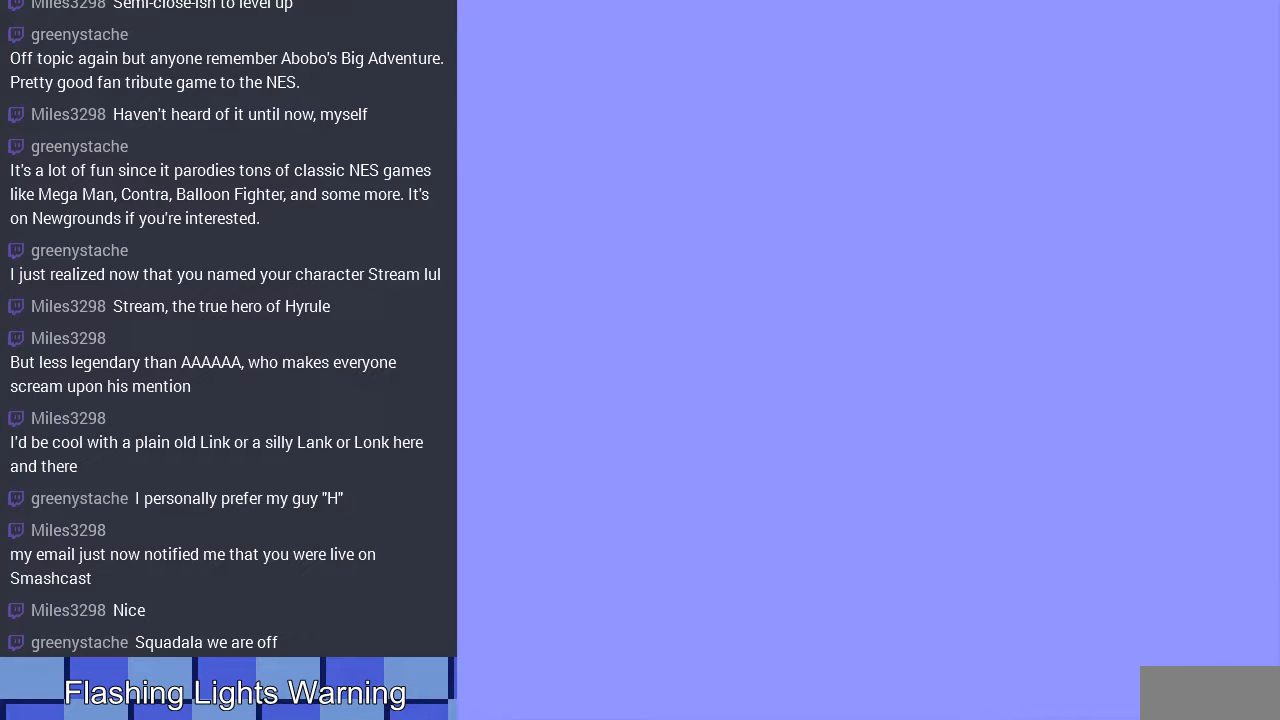
{"buttons": ["DPAD_LEFT"], "events": []}